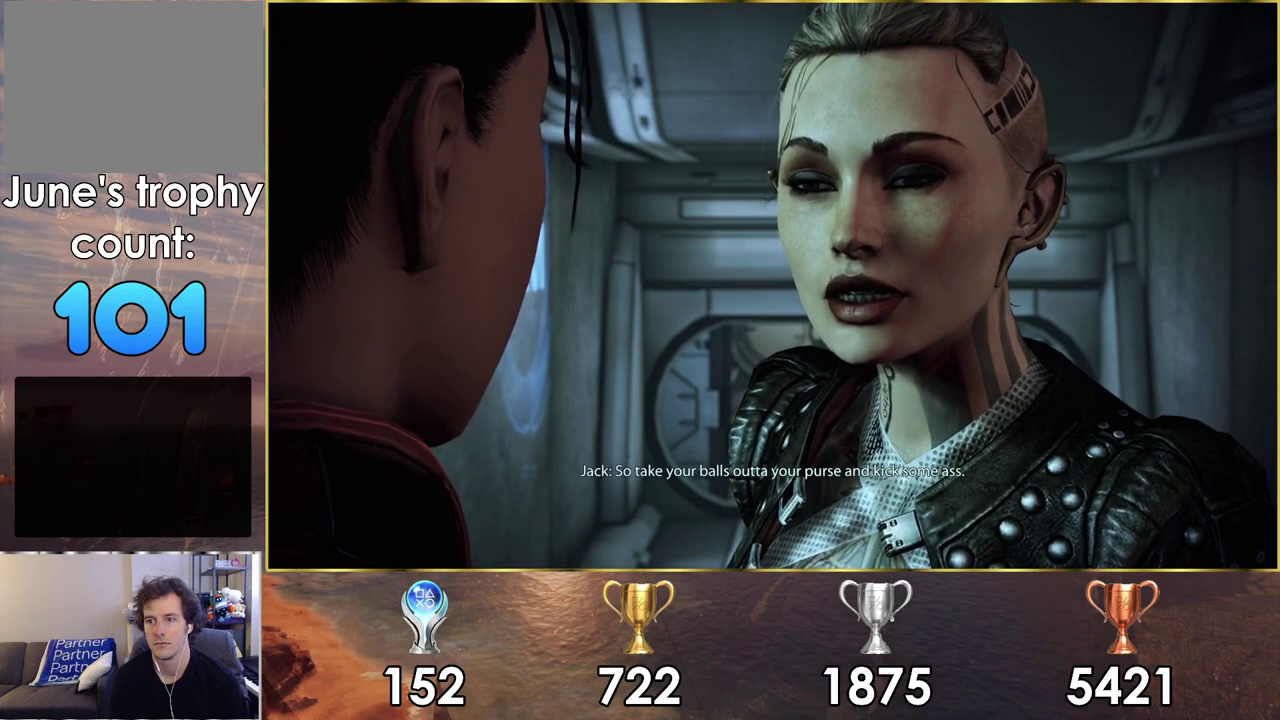
Gameplay with a controller (PlayStation layout); each line is a JSON object with the inputs held at the frame after it (dt_ms = milliseconds from this image to that frame). "events" lists button and stick changes between this image and that frame as [ms after this image, input, new state], when the widget could be followed in between. Not read: L1 R1.
{"dt_ms": 400, "buttons": ["SQUARE"], "left_stick": "center", "right_stick": "center", "events": [[400, "SQUARE", "down"]]}
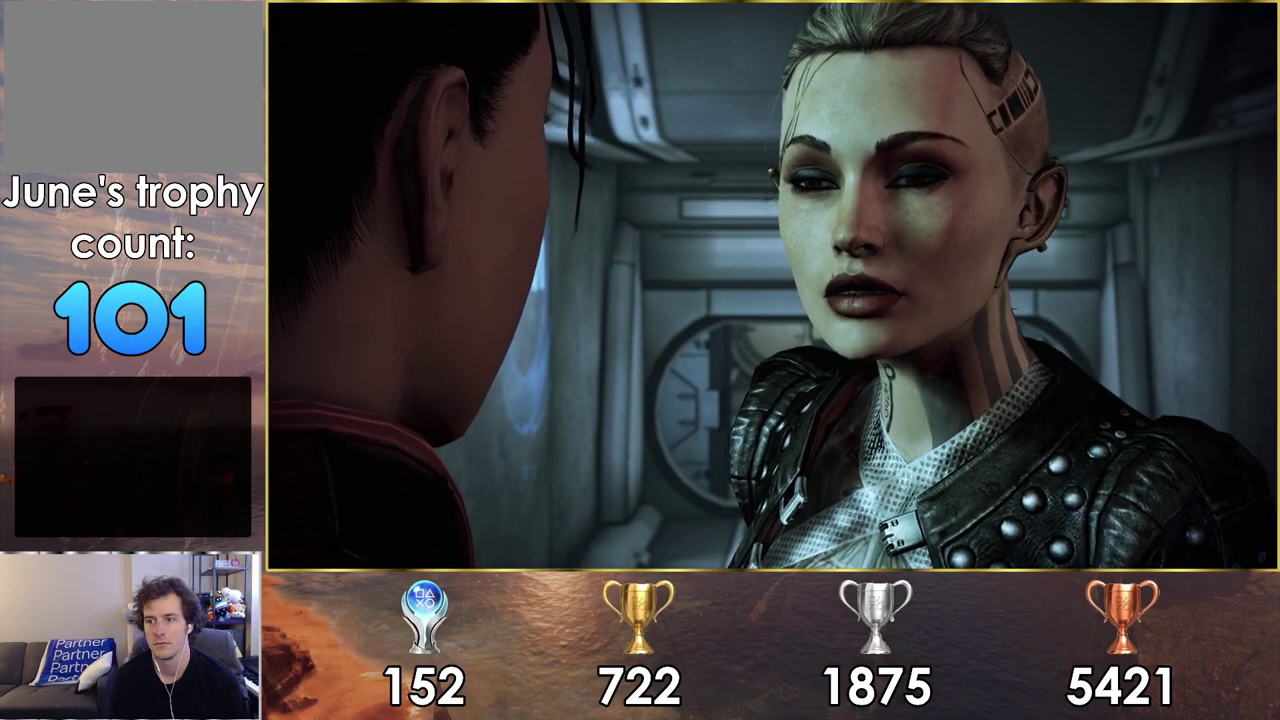
{"dt_ms": 600, "buttons": [], "left_stick": "center", "right_stick": "center", "events": [[217, "SQUARE", "up"]]}
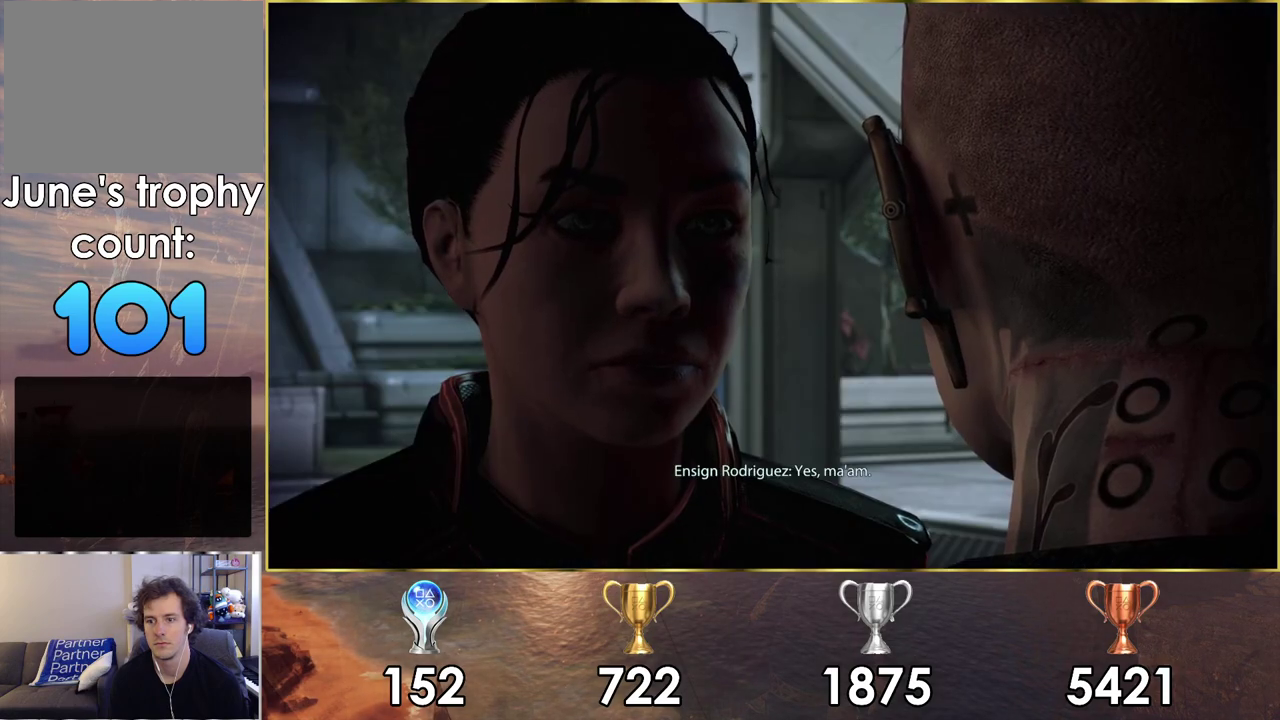
{"dt_ms": 500, "buttons": [], "left_stick": "center", "right_stick": "center", "events": []}
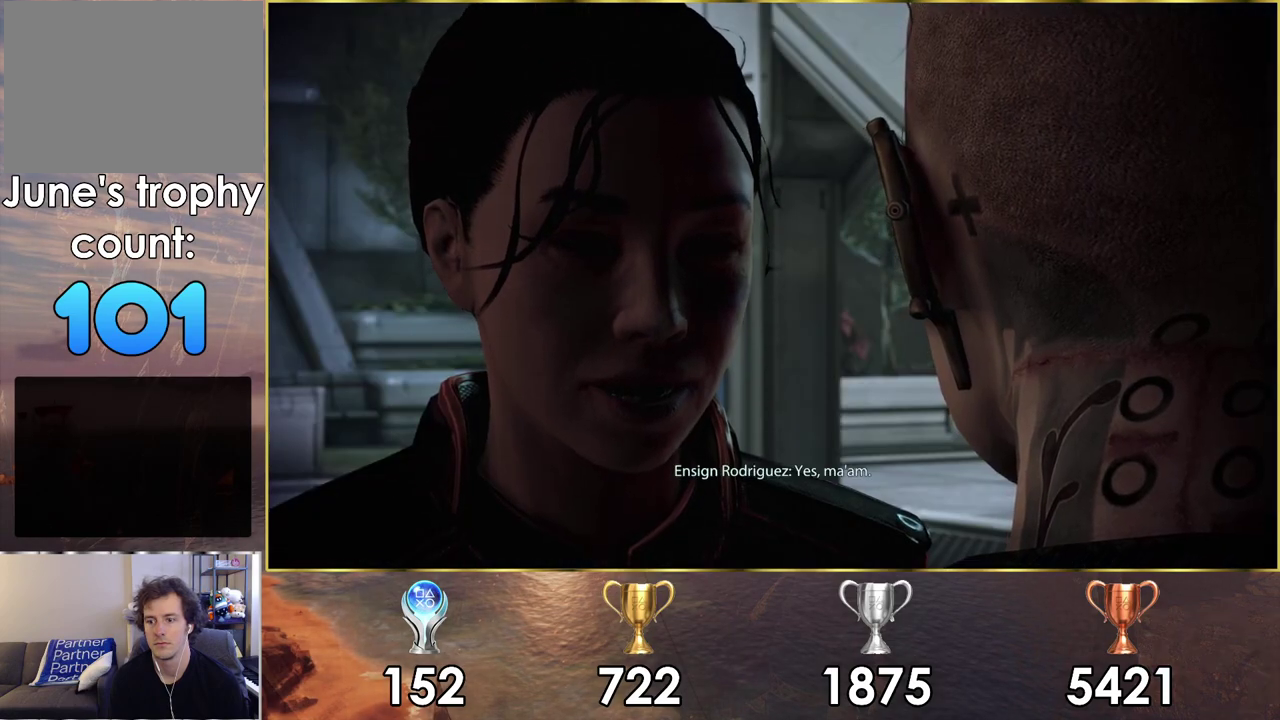
{"dt_ms": 600, "buttons": ["SQUARE"], "left_stick": "center", "right_stick": "center", "events": [[517, "SQUARE", "down"]]}
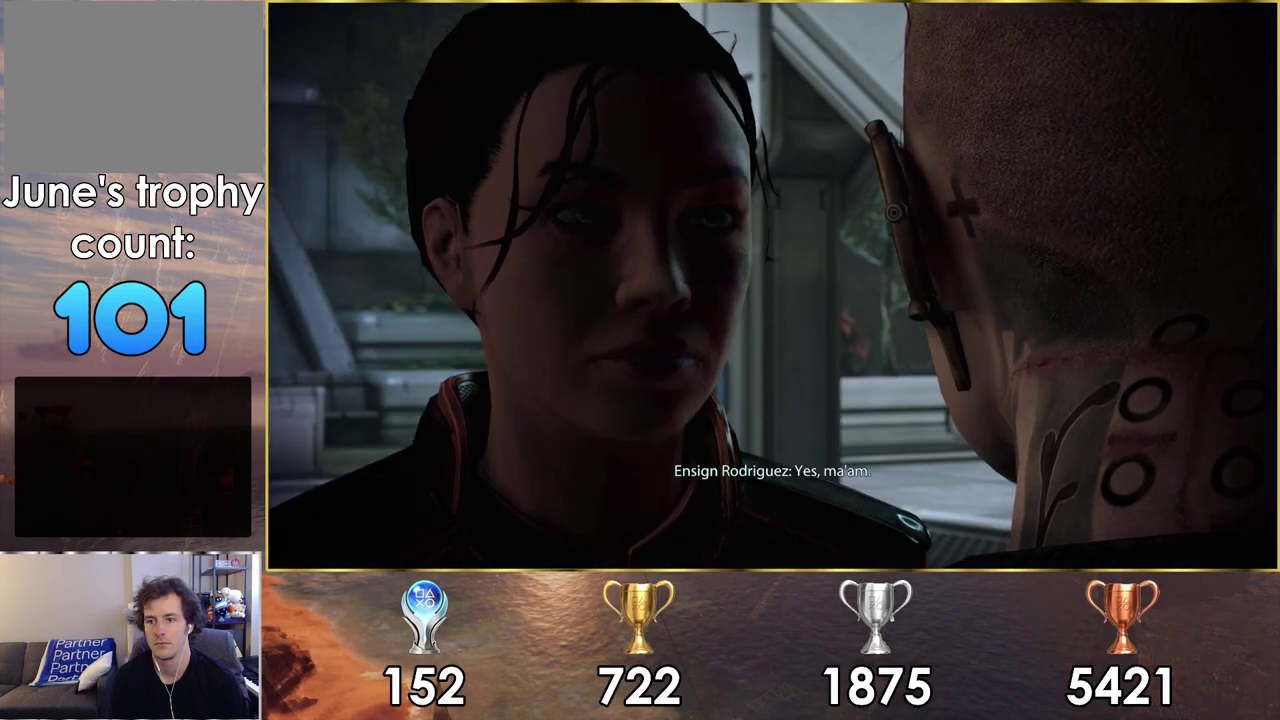
{"dt_ms": 400, "buttons": [], "left_stick": "center", "right_stick": "center", "events": [[100, "SQUARE", "up"]]}
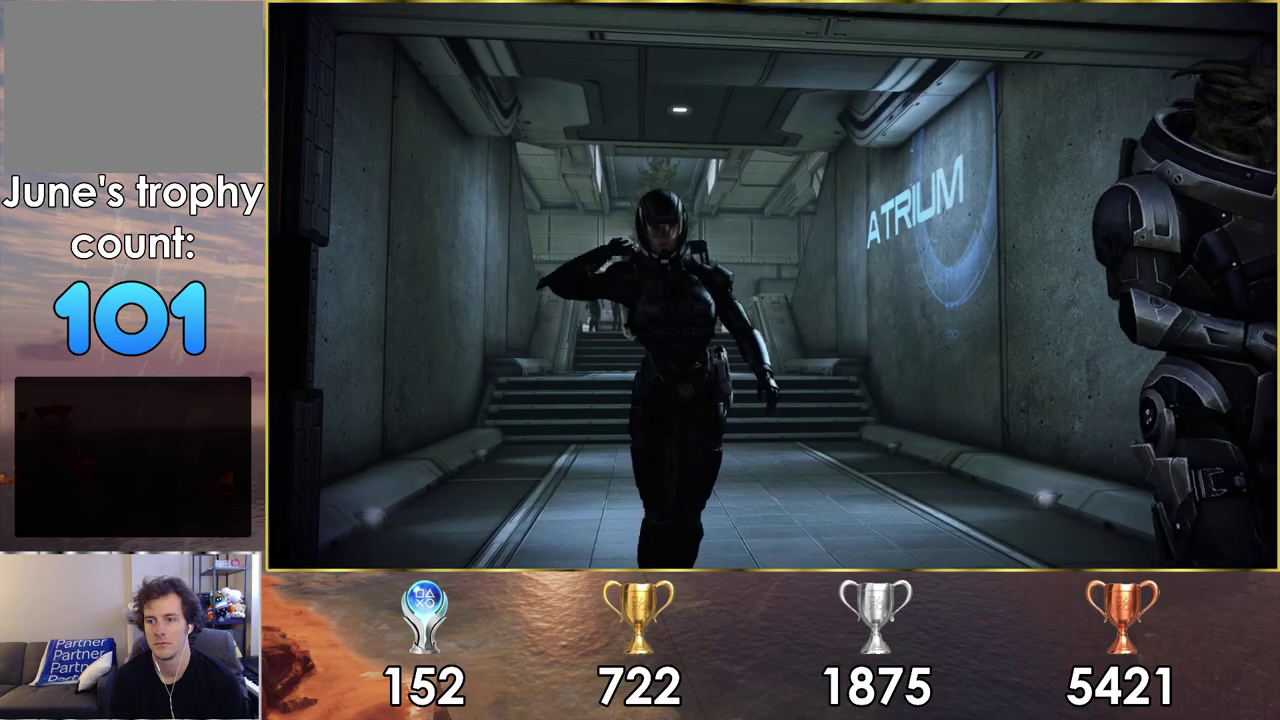
{"dt_ms": 500, "buttons": [], "left_stick": "center", "right_stick": "center", "events": []}
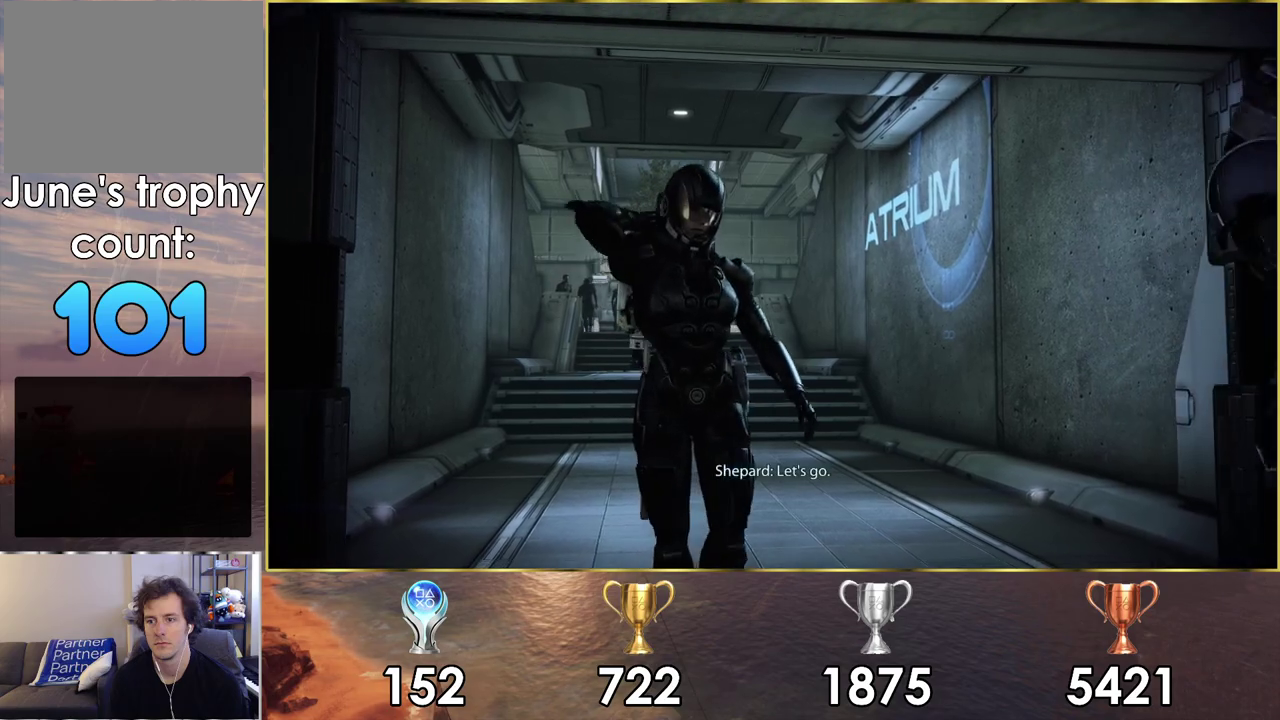
{"dt_ms": 500, "buttons": [], "left_stick": "center", "right_stick": "center", "events": []}
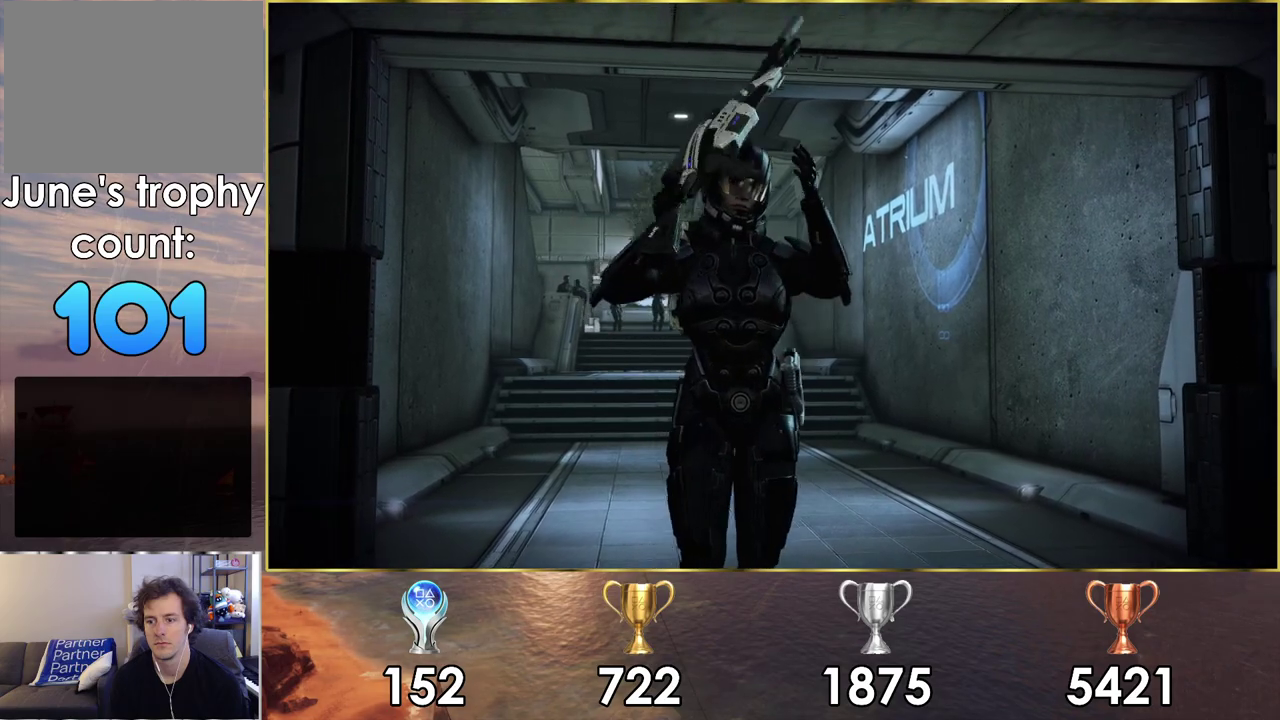
{"dt_ms": 500, "buttons": [], "left_stick": "center", "right_stick": "center", "events": []}
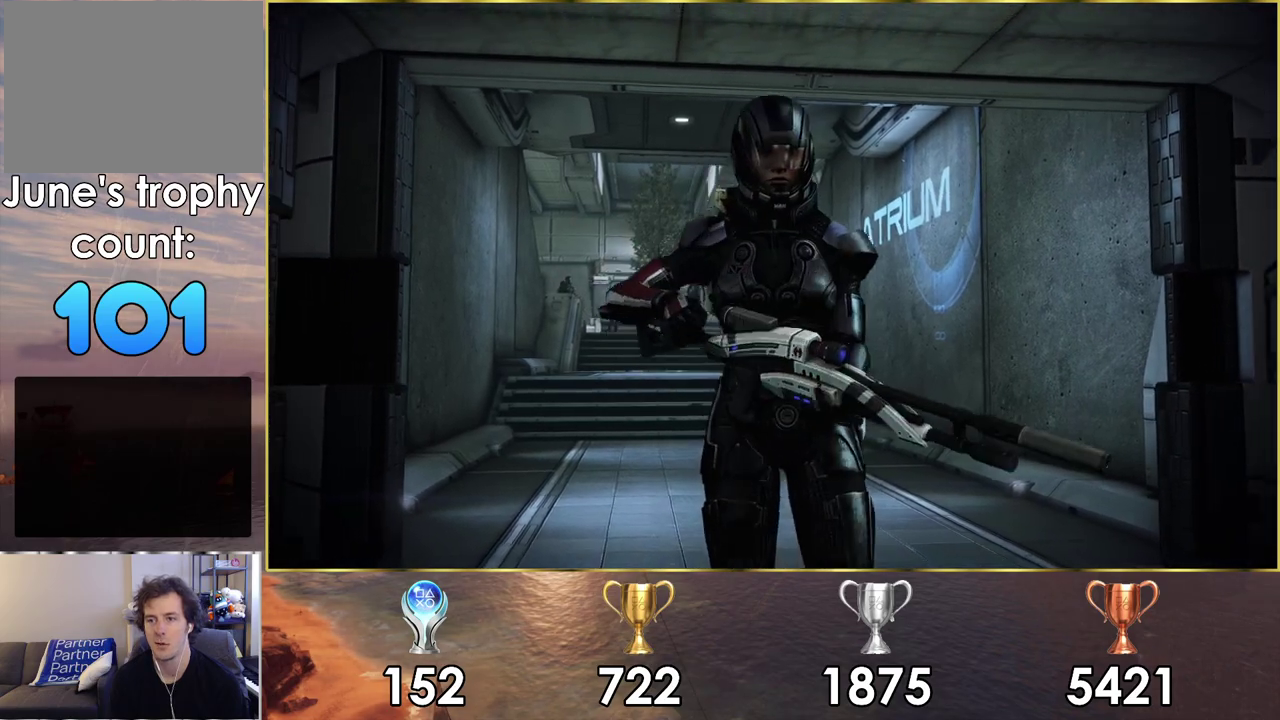
{"dt_ms": 500, "buttons": [], "left_stick": "center", "right_stick": "center", "events": []}
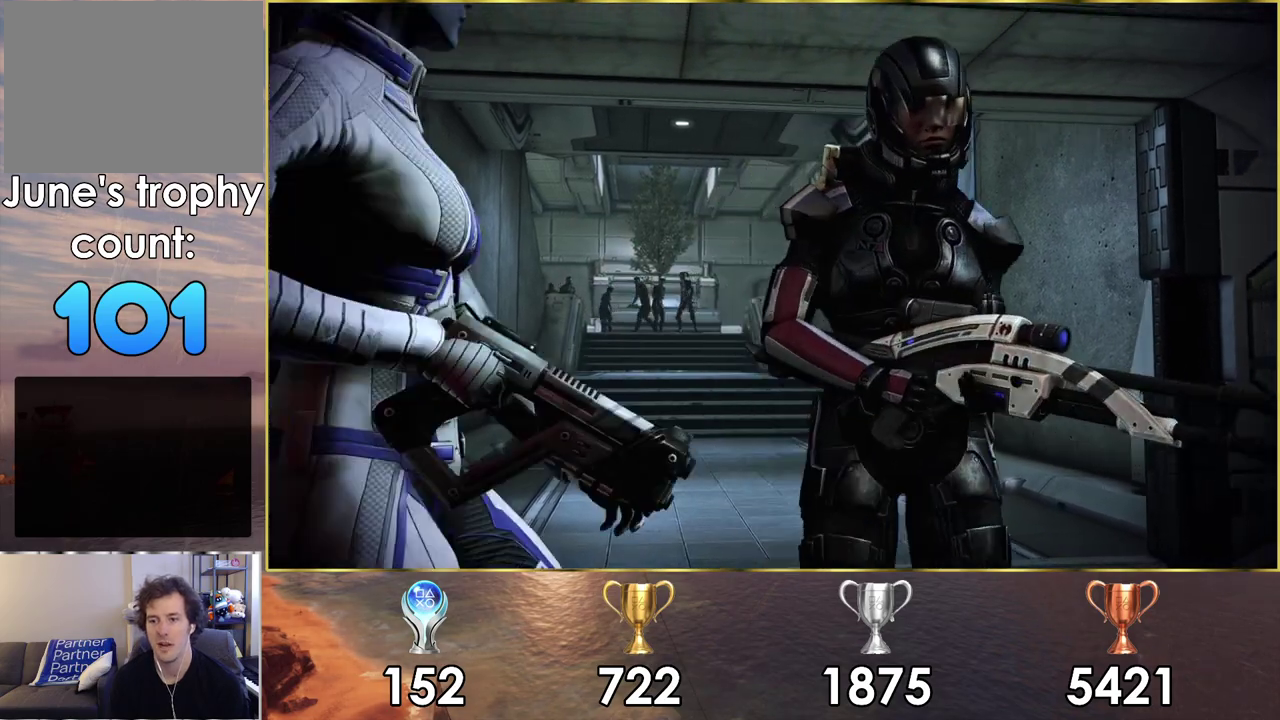
{"dt_ms": 500, "buttons": [], "left_stick": "center", "right_stick": "center", "events": []}
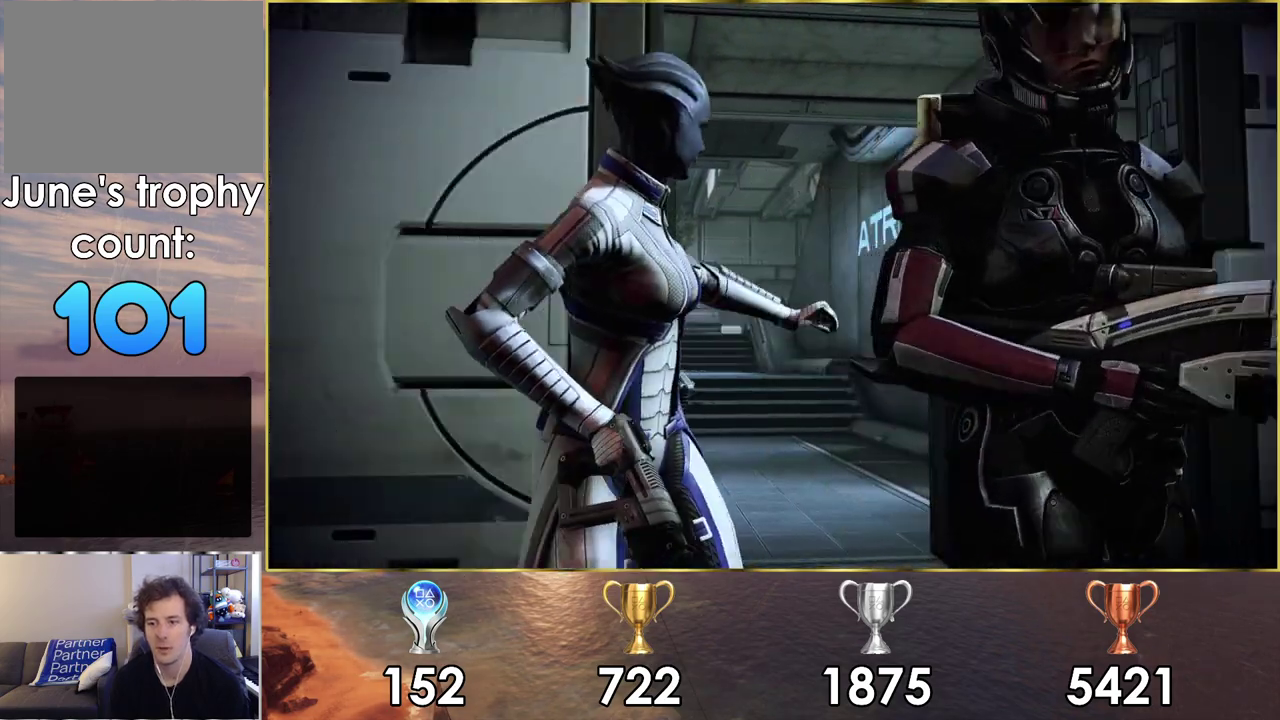
{"dt_ms": 500, "buttons": [], "left_stick": "center", "right_stick": "center", "events": []}
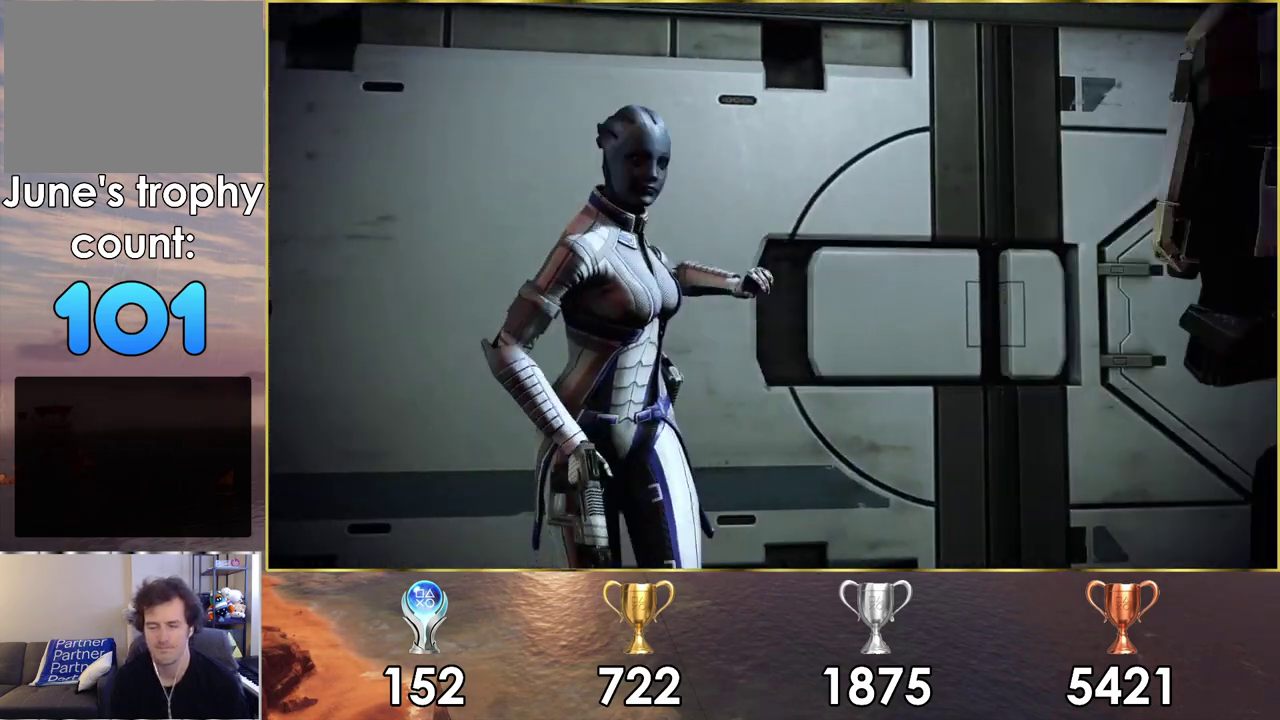
{"dt_ms": 500, "buttons": [], "left_stick": "center", "right_stick": "center", "events": []}
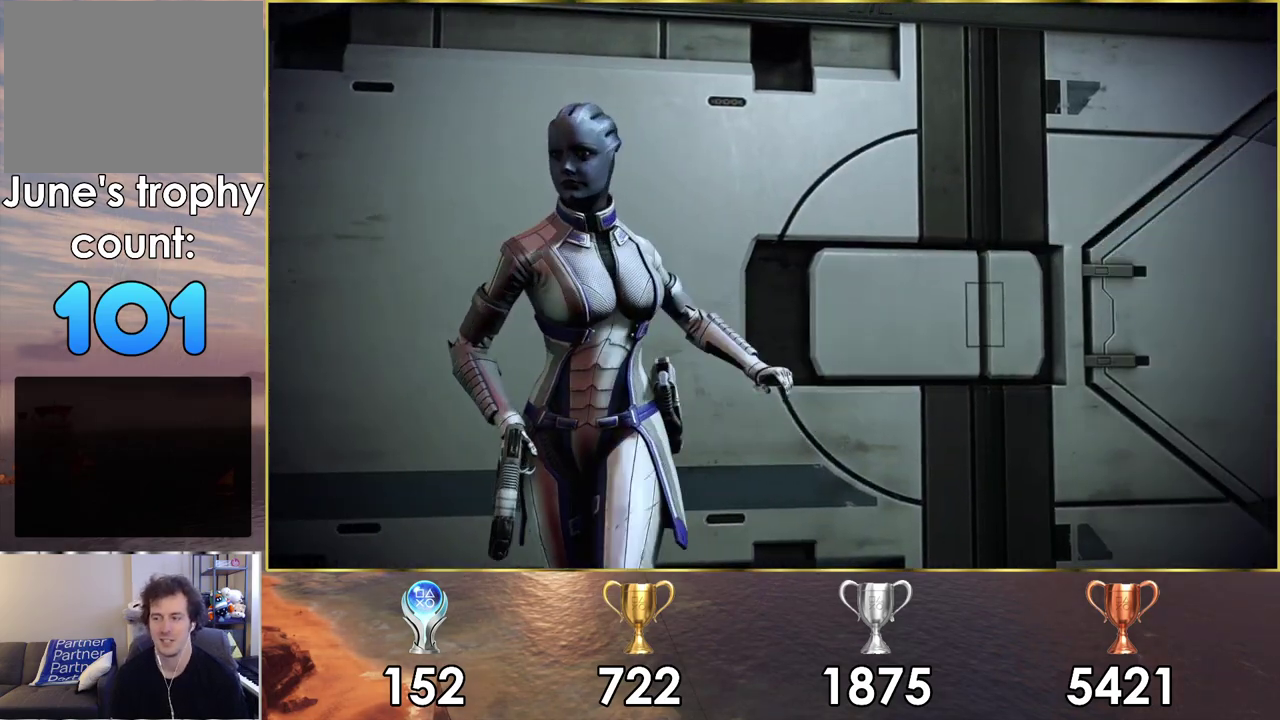
{"dt_ms": 500, "buttons": [], "left_stick": "center", "right_stick": "center", "events": []}
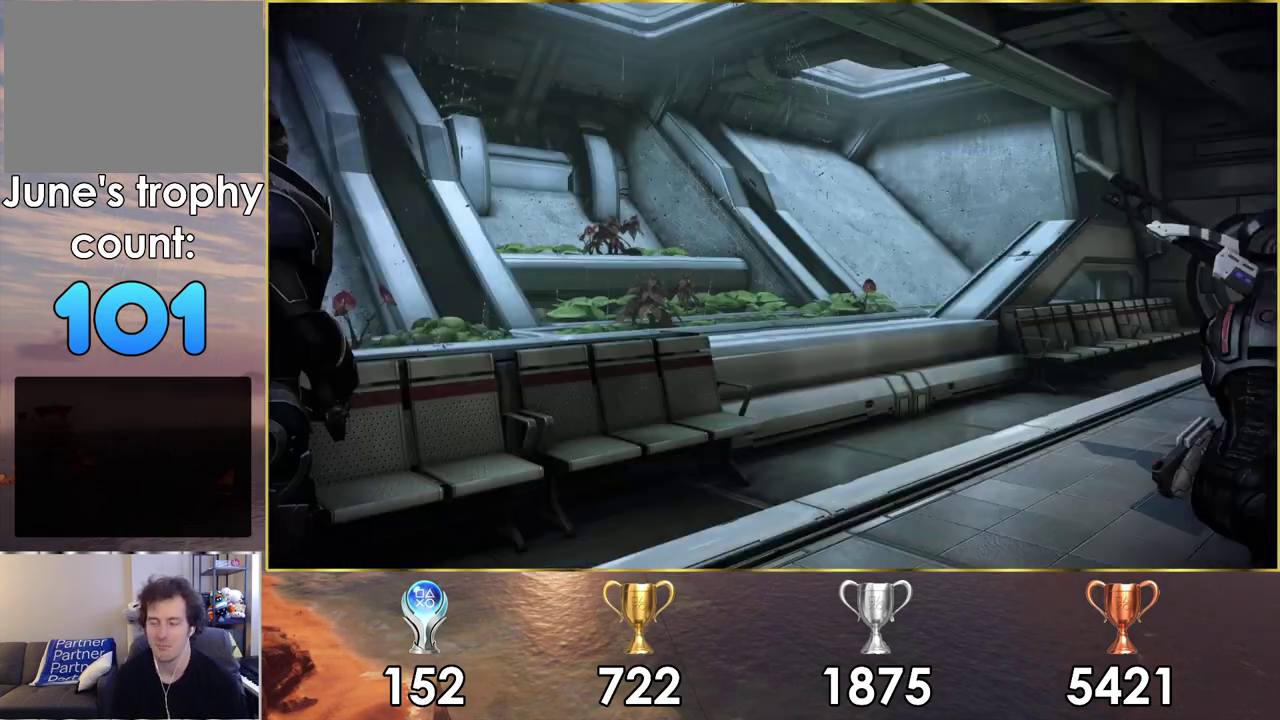
{"dt_ms": 600, "buttons": [], "left_stick": "up", "right_stick": "center", "events": [[567, "left_stick", "up"]]}
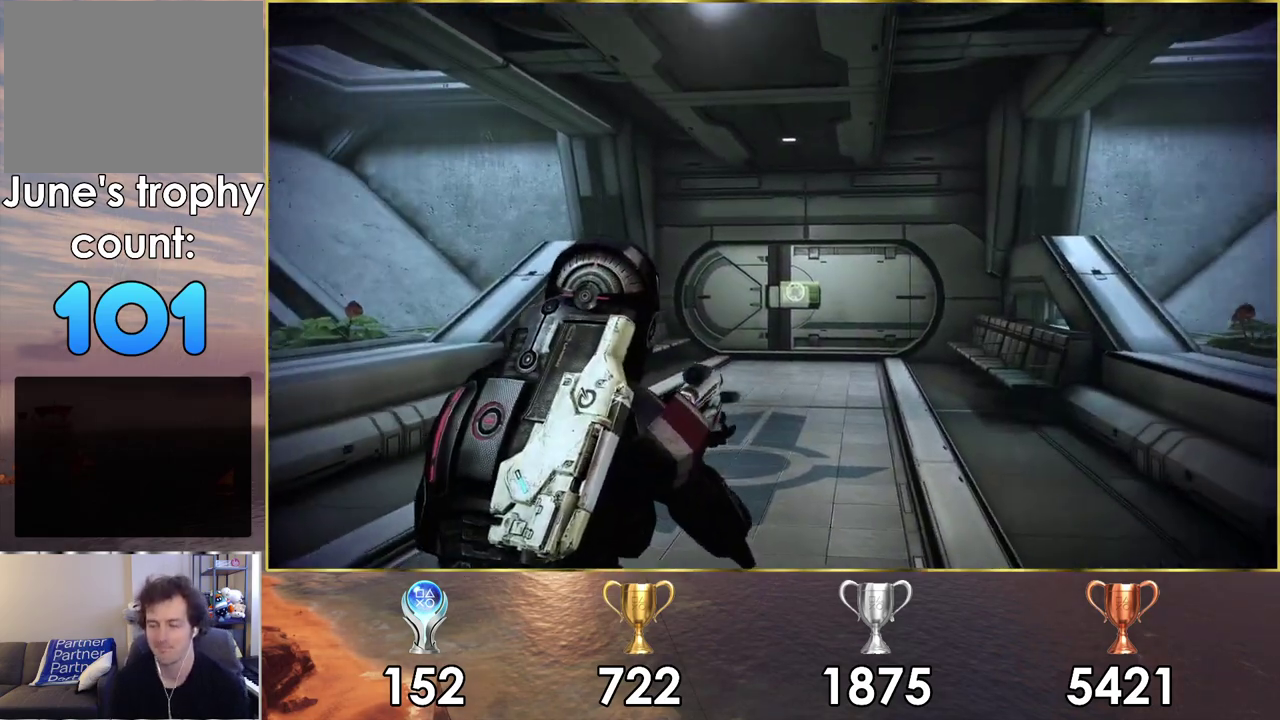
{"dt_ms": 200, "buttons": [], "left_stick": "up-left", "right_stick": "center", "events": [[83, "right_stick", "down-left"], [200, "left_stick", "up-left"], [200, "right_stick", "center"]]}